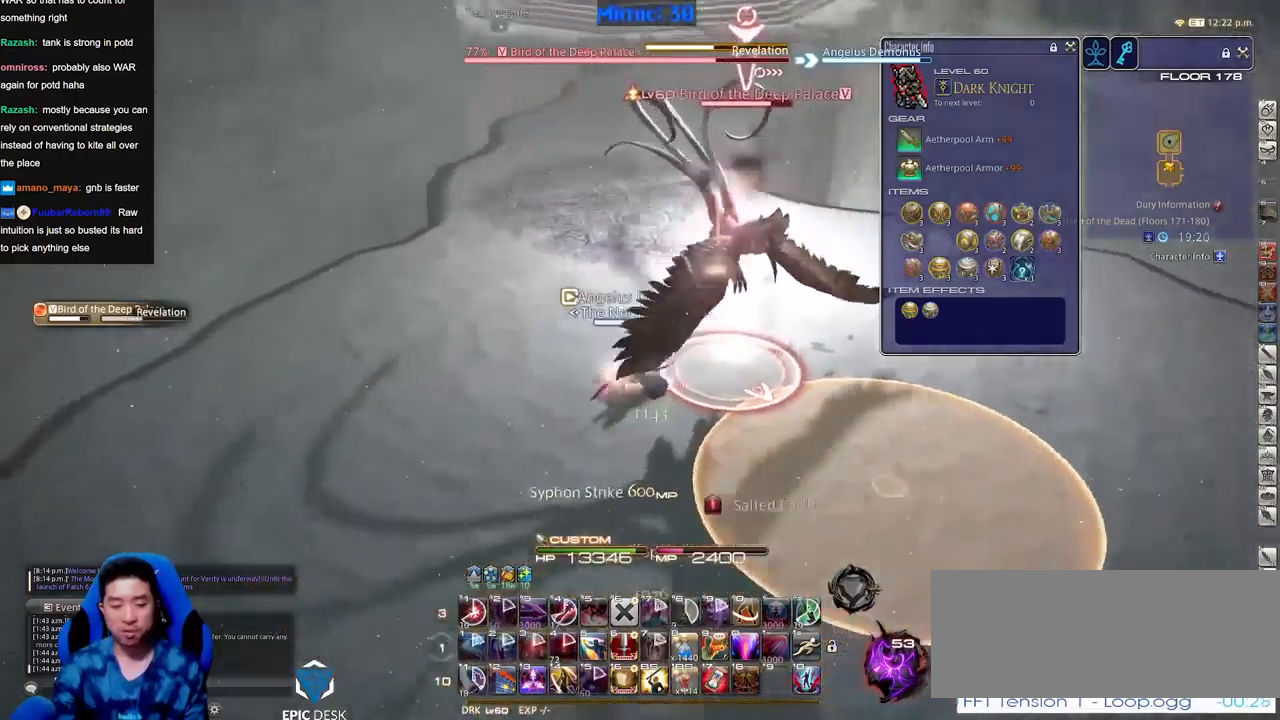
Gameplay with keyboard; each line is a JSON object with the keys held at the frame after it. "events" lists presses ("down") and releases ("up") of ".", "/", "0", "1", "2", "3", "4", "5", "6", "7", "8", "9", "a", "alt_l", "alt_r", "b", "backslash", "backspace", "c", "caps_lock", "comma", "ctrl_l", "ctrl_r", "d", "down", "e", "equals", "escape", "f", "f1", "f10", "f11", "f12", "f2", "f3", "f4", "f5", "f6", "f7", "f8", "f9", "g", "h", "i", "j", "k", "l", "lbracket", "left", "m", "minus", "n", "o", "p", "q", "quote", "r", "rbracket", "return", "right", "s", "semicolon", "shift_l", "shift_r", "space", "super", "t", "tab", "tilde", "u", "up", "v", "w", "x", "y" and "z" between this image and that frame as [ms after this image, input, new state], when the widget could be followed in between. No other keys are recorded. Mouse input is not recorded.
{"keys": ["a"], "events": [[150, "a", "up"], [150, "s", "up"], [200, "rbracket", "up"], [283, "rbracket", "down"], [333, "rbracket", "up"], [483, "a", "down"]]}
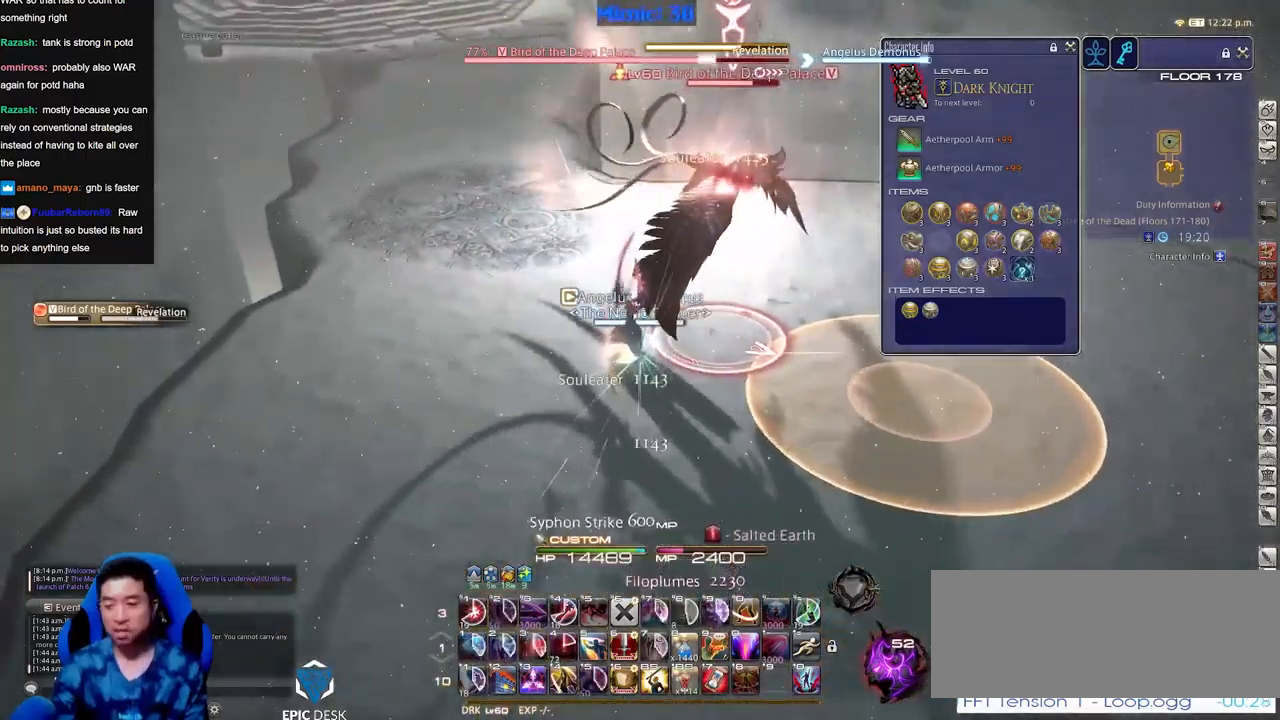
{"keys": ["w"], "events": [[67, "w", "down"], [350, "a", "up"]]}
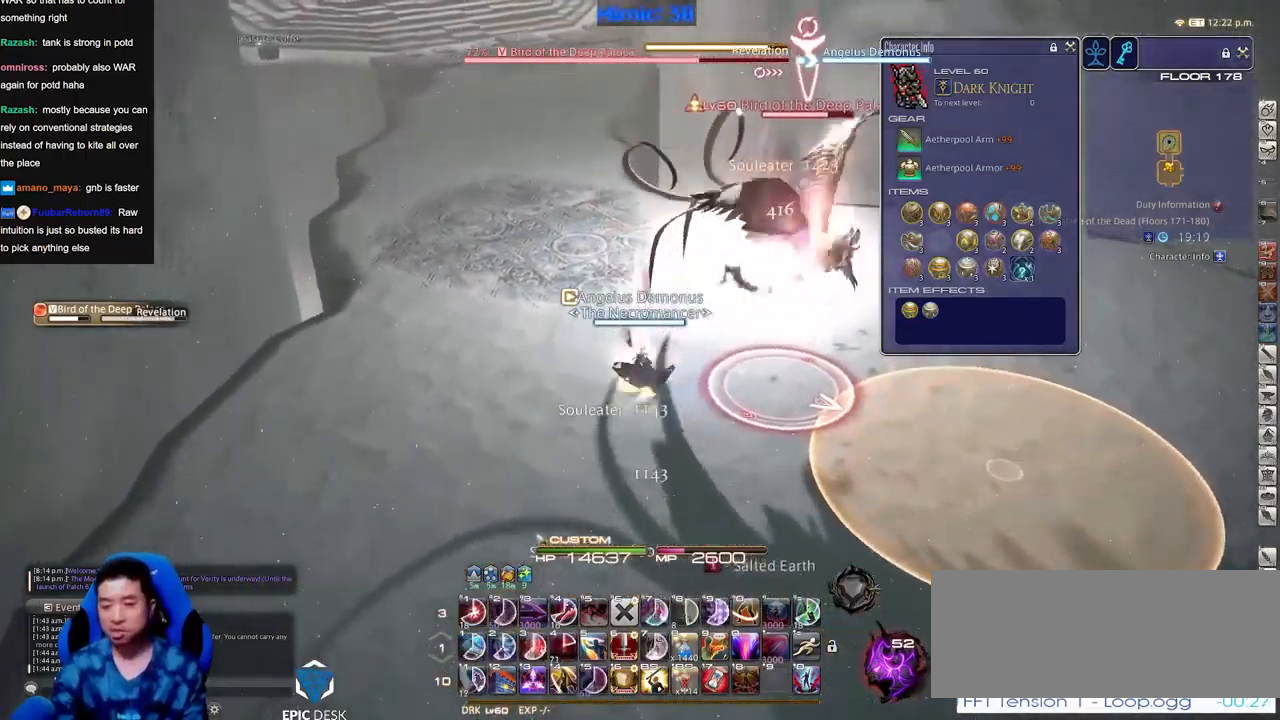
{"keys": ["d", "p"], "events": [[233, "p", "down"], [267, "d", "down"], [417, "w", "up"]]}
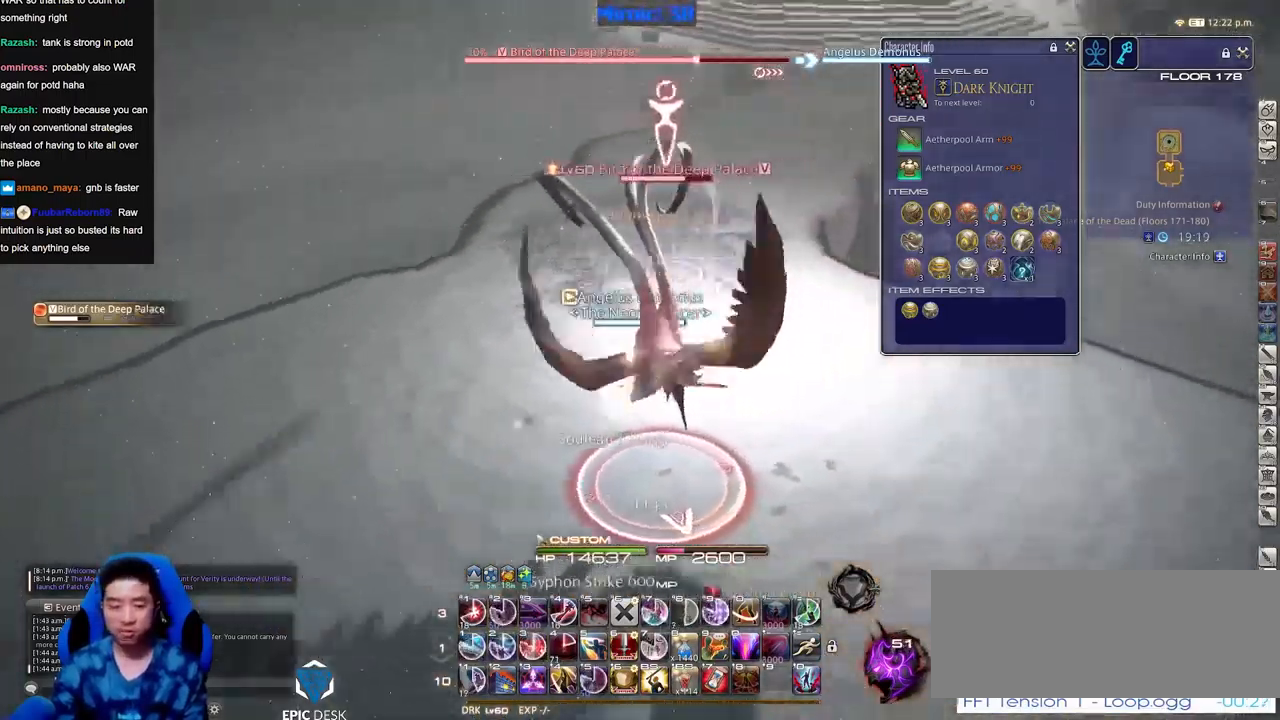
{"keys": ["1", "s"], "events": [[100, "p", "up"], [150, "p", "down"], [150, "s", "down"], [200, "minus", "down"], [250, "1", "down"], [250, "minus", "up"], [284, "1", "up"], [284, "p", "up"], [334, "p", "down"], [434, "p", "up"], [484, "1", "down"], [484, "d", "up"]]}
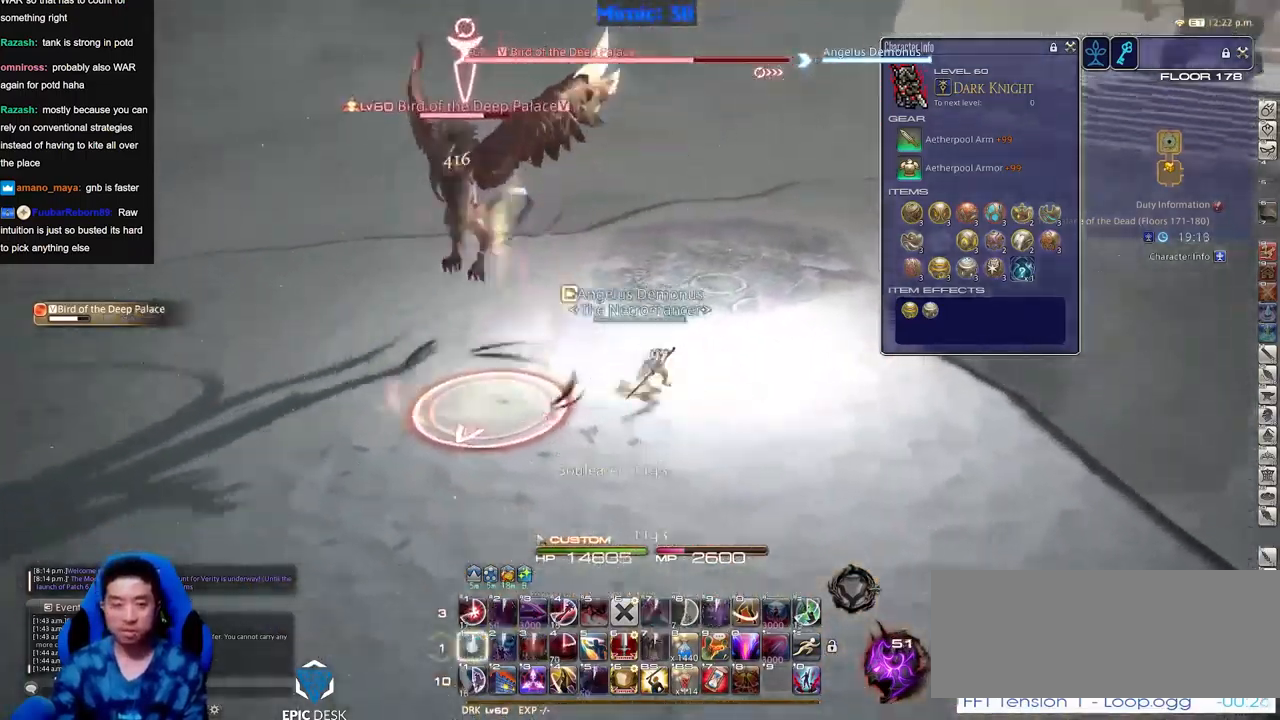
{"keys": ["s"], "events": [[16, "1", "up"], [16, "p", "down"], [66, "p", "up"], [166, "rbracket", "down"], [267, "rbracket", "up"]]}
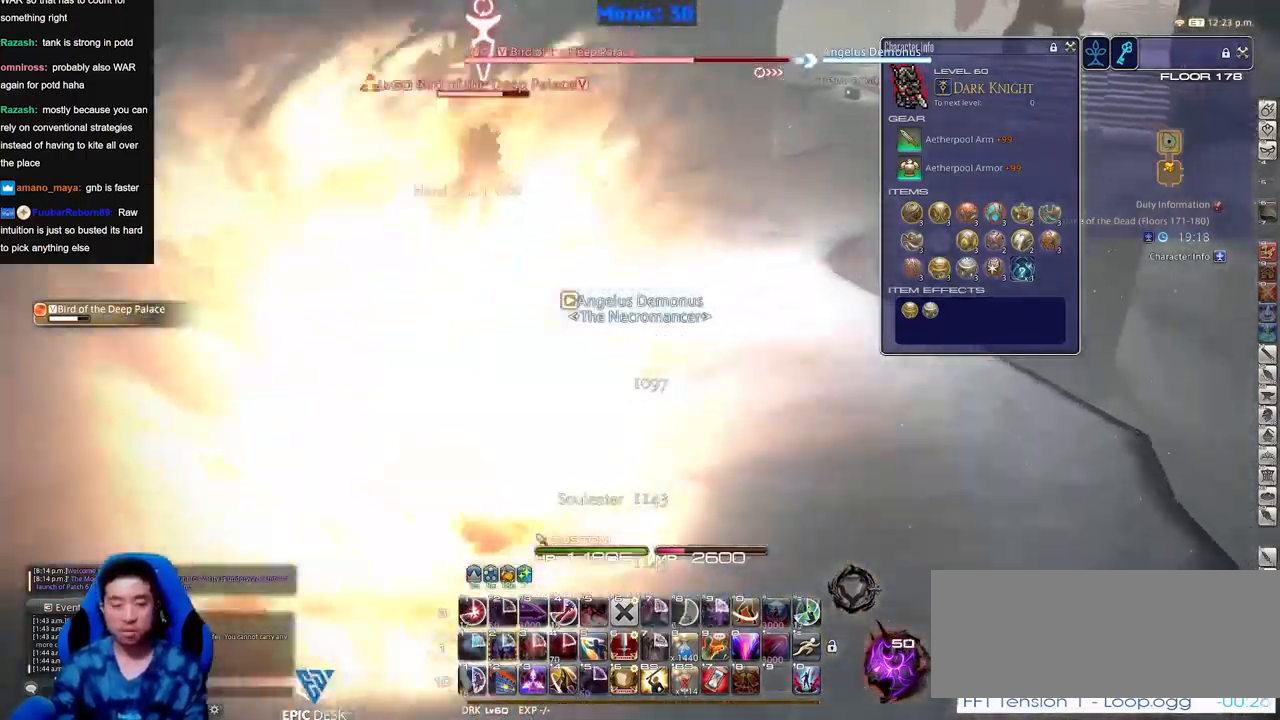
{"keys": ["a", "s"], "events": [[84, "a", "down"], [84, "rbracket", "down"], [234, "rbracket", "up"], [234, "space", "down"], [317, "space", "up"]]}
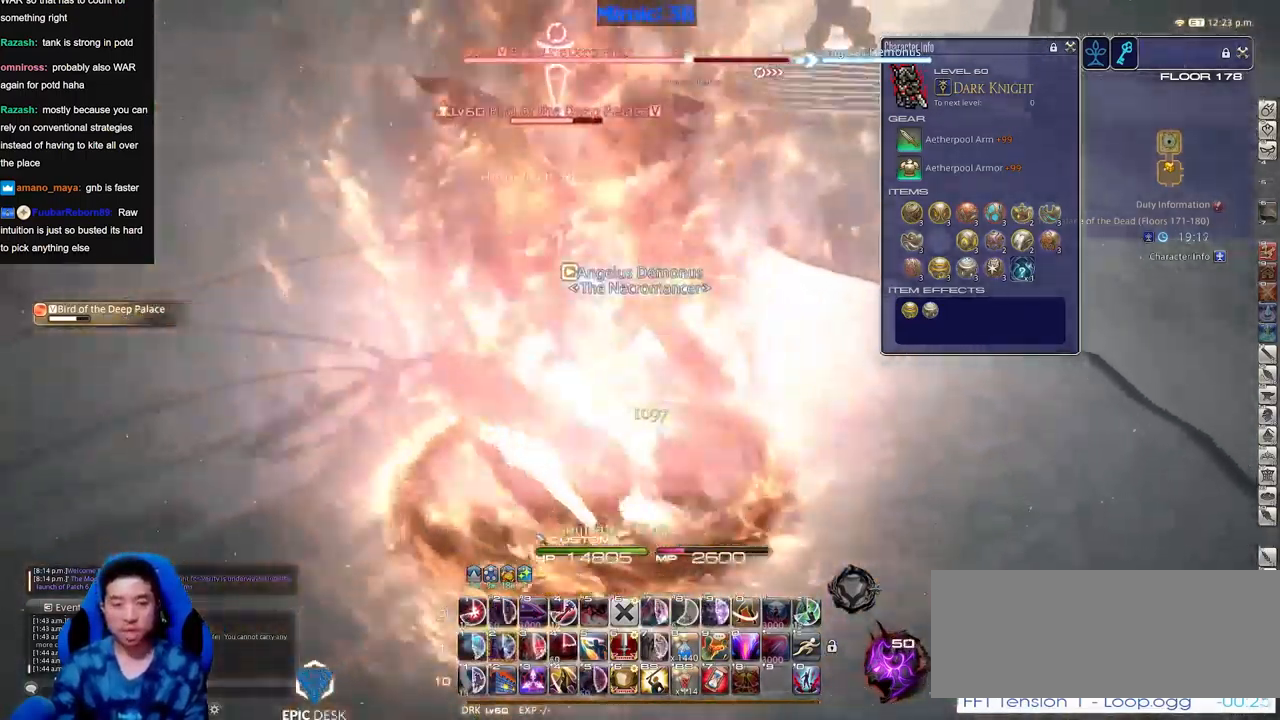
{"keys": ["a", "w"], "events": [[150, "s", "up"], [333, "rbracket", "down"], [383, "w", "down"], [433, "rbracket", "up"]]}